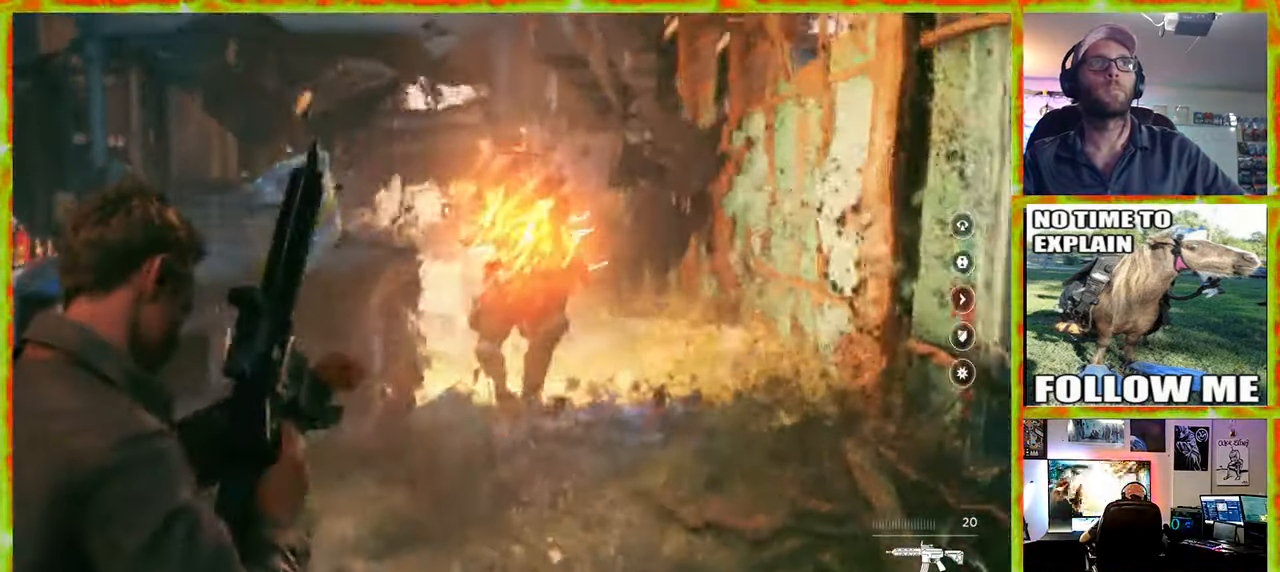
Gameplay with keyboard and mouse; each line is a JSON object with the keys and mouse buttons held at the frame after it. "events" lists presses ("down") and releases ("up") of "1", "2", "3", "4", "5", "a", "alt", "c", "caps_lock", "ctrl", "d", "e", "f", "g", "q", "r", "s", "shift", "space", "t", "tab", "v", "w", "x", "z" and "mouse_wheel" between this image and that frame as [ms after this image, input, new state], when the widget could be followed in between. "mouse_wheel" = the "wheel" button of the "mouse" list. No other keys are recorded. "wheel" means that the mouse wheel is clicked or scrolled. Not read: mouse_move.
{"keys": ["a", "w"], "mouse": [], "events": [[50, "a", "down"], [150, "w", "down"]]}
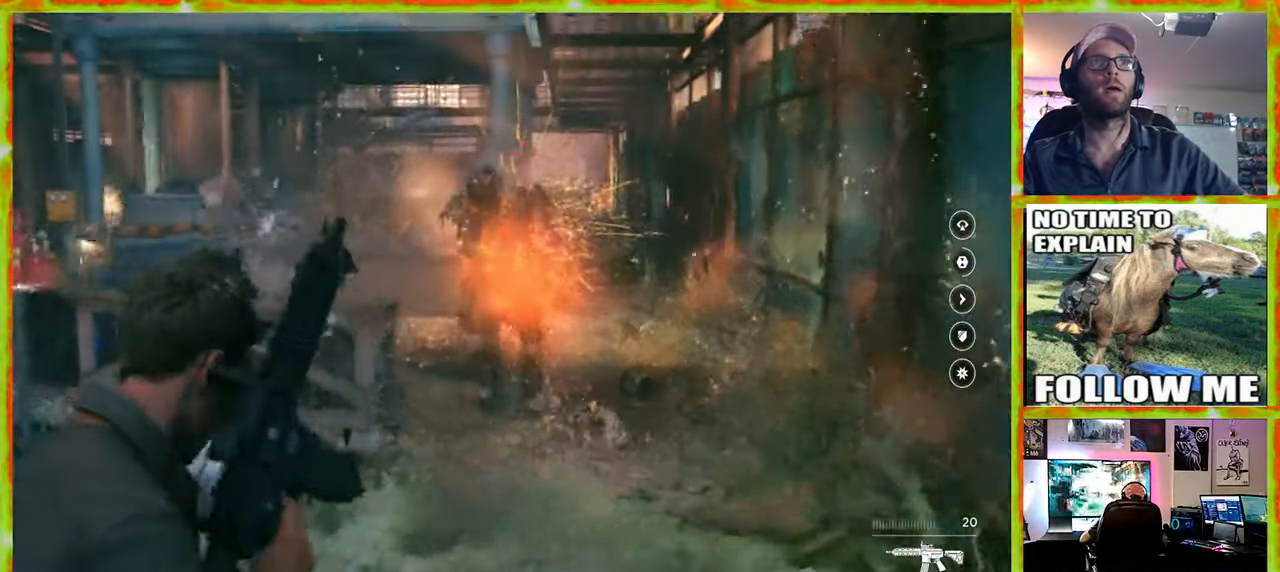
{"keys": ["a", "w"], "mouse": [], "events": []}
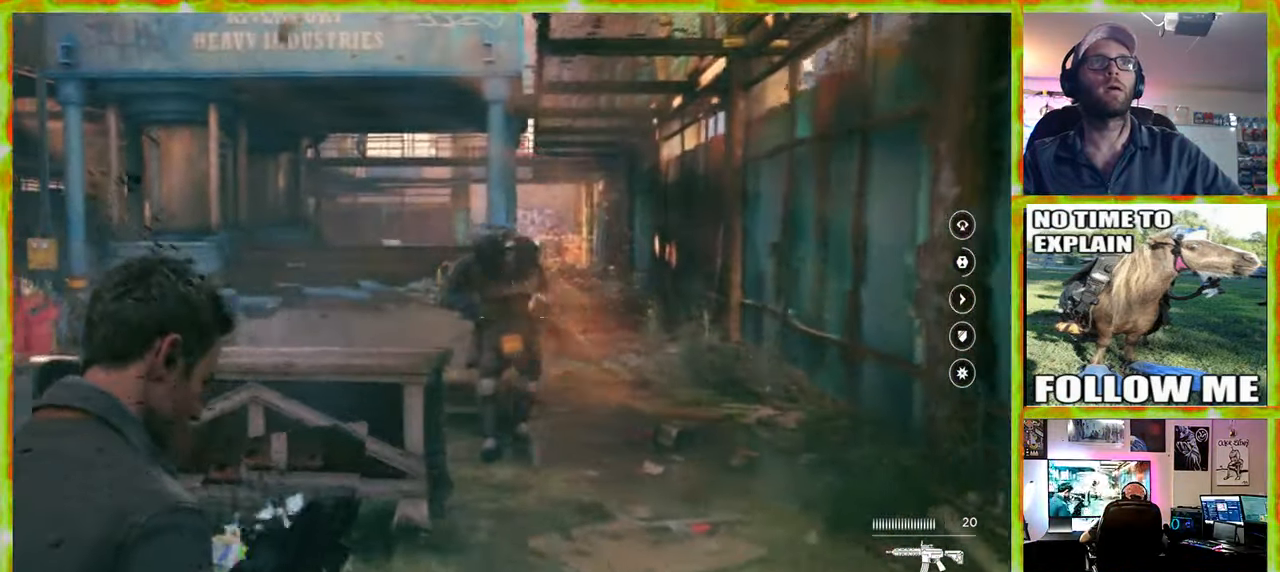
{"keys": [], "mouse": [], "events": [[167, "a", "up"], [367, "w", "up"]]}
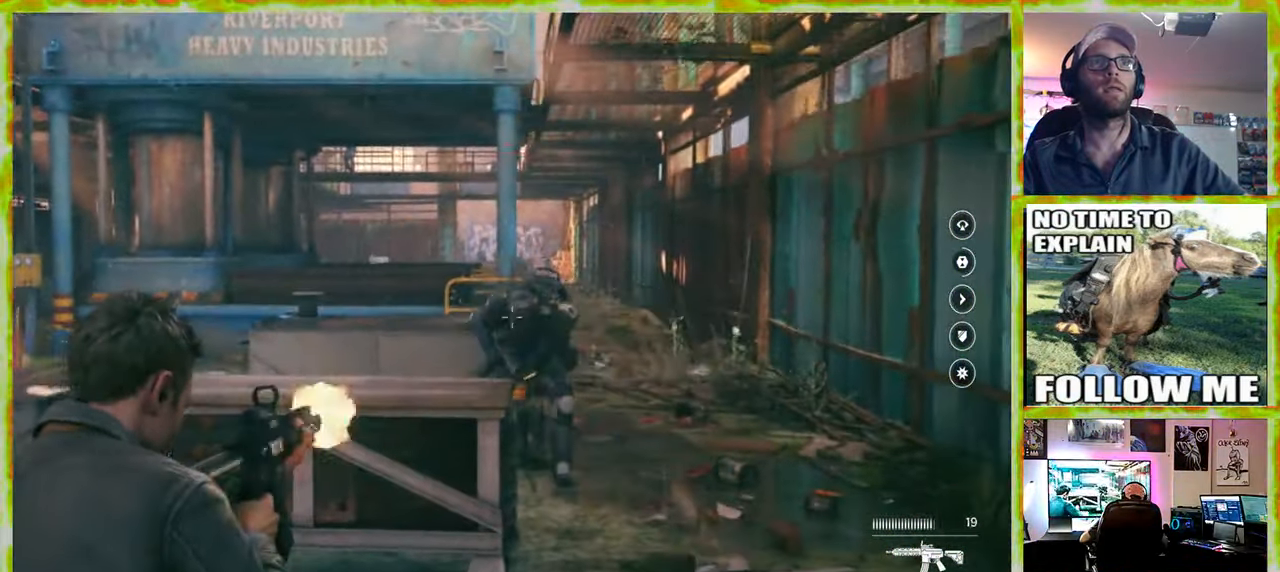
{"keys": [], "mouse": [], "events": []}
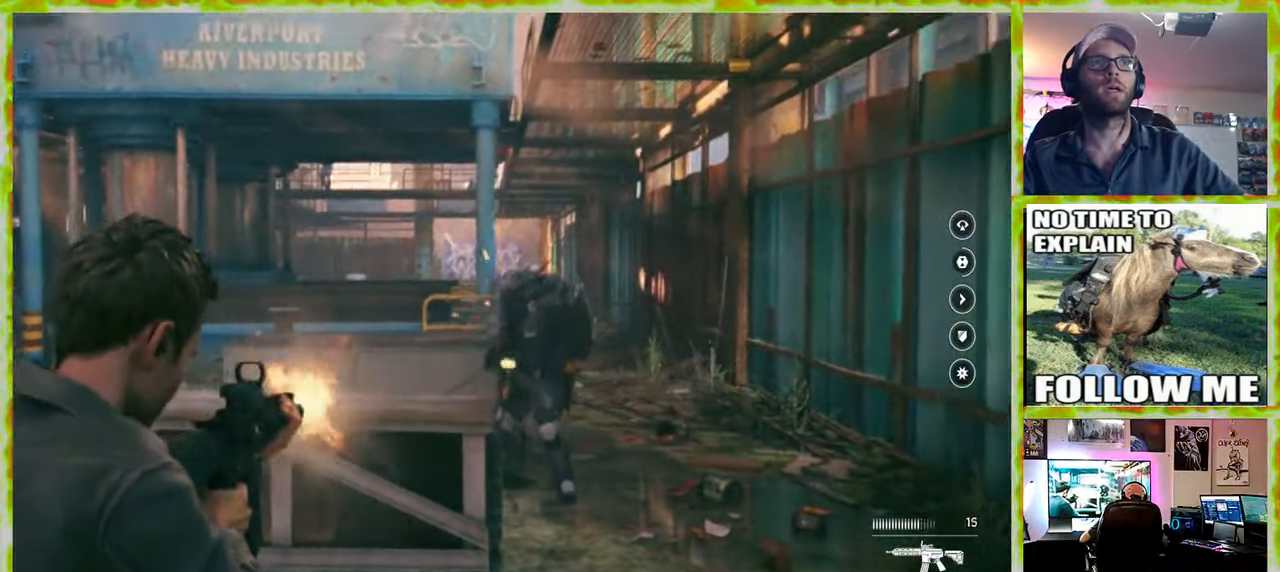
{"keys": [], "mouse": [], "events": []}
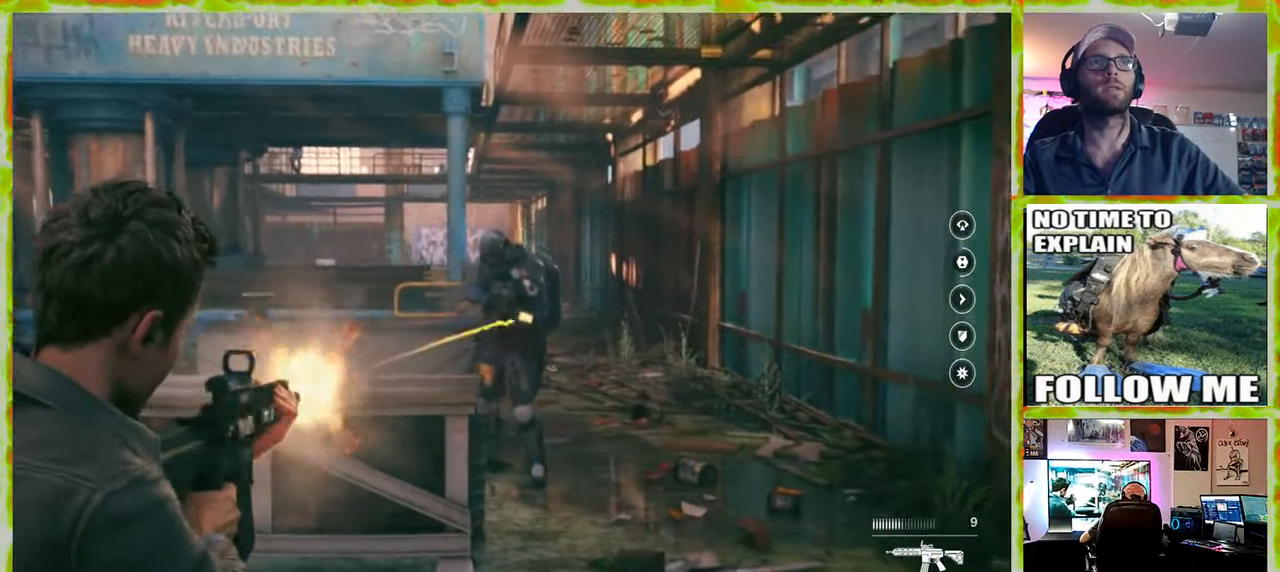
{"keys": [], "mouse": [], "events": []}
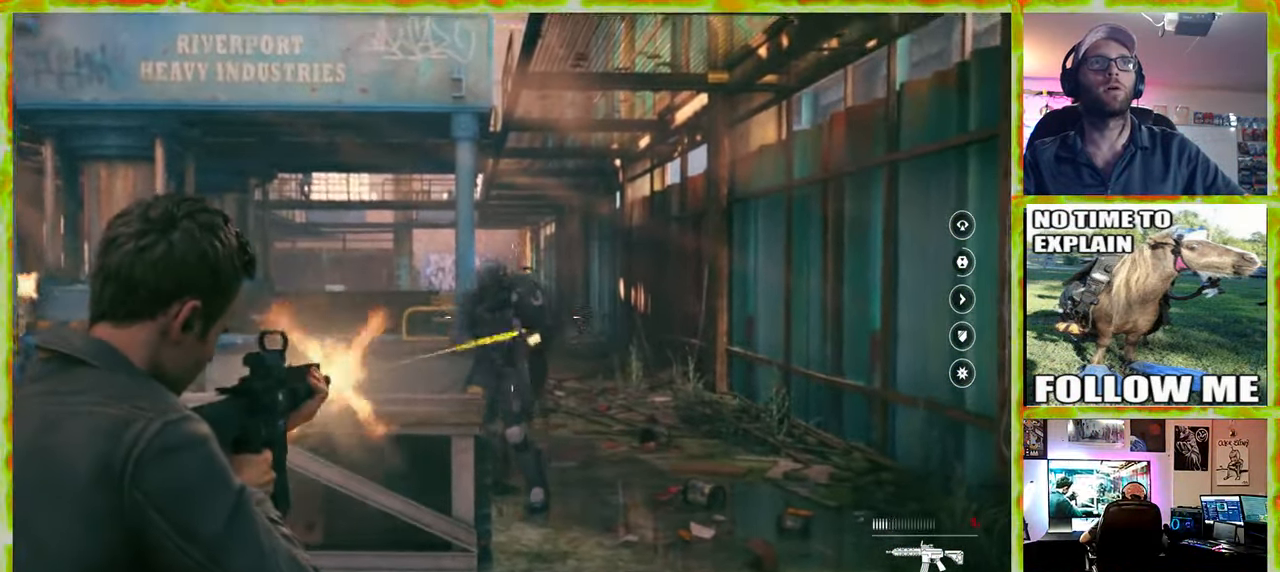
{"keys": [], "mouse": [], "events": []}
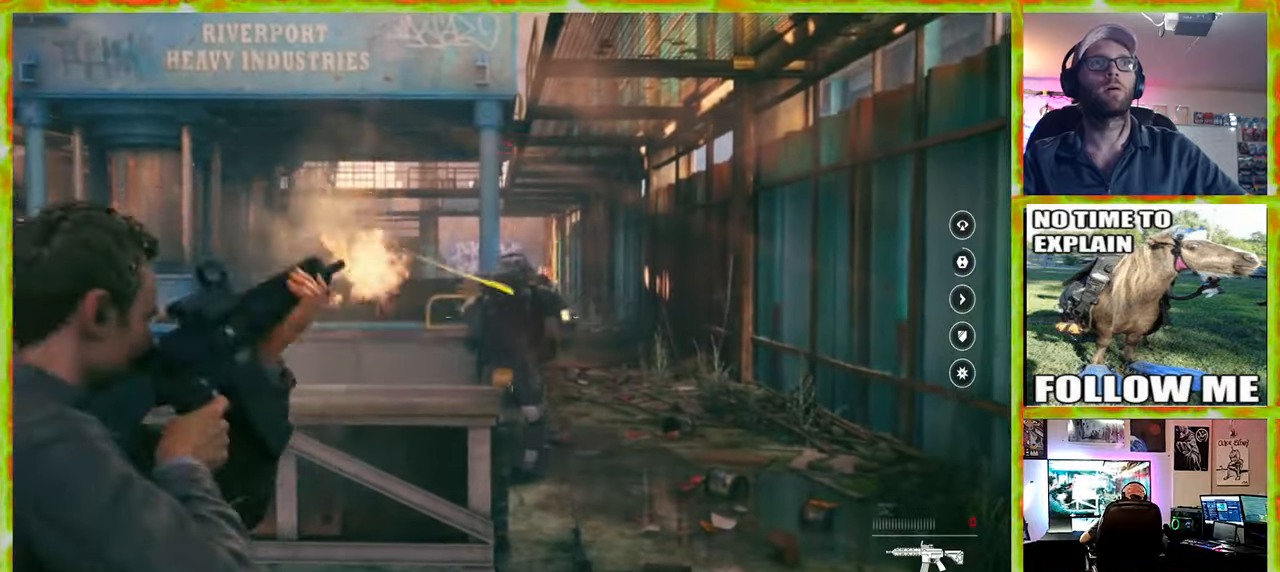
{"keys": ["w"], "mouse": [], "events": [[434, "w", "down"]]}
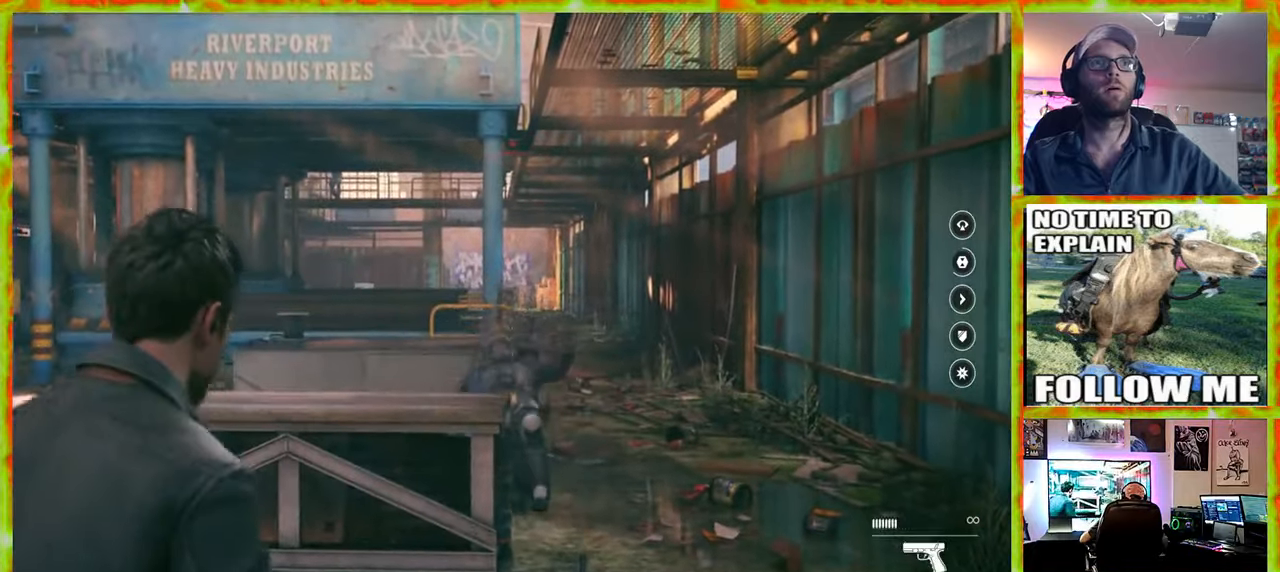
{"keys": ["d", "w"], "mouse": [], "events": [[500, "d", "down"]]}
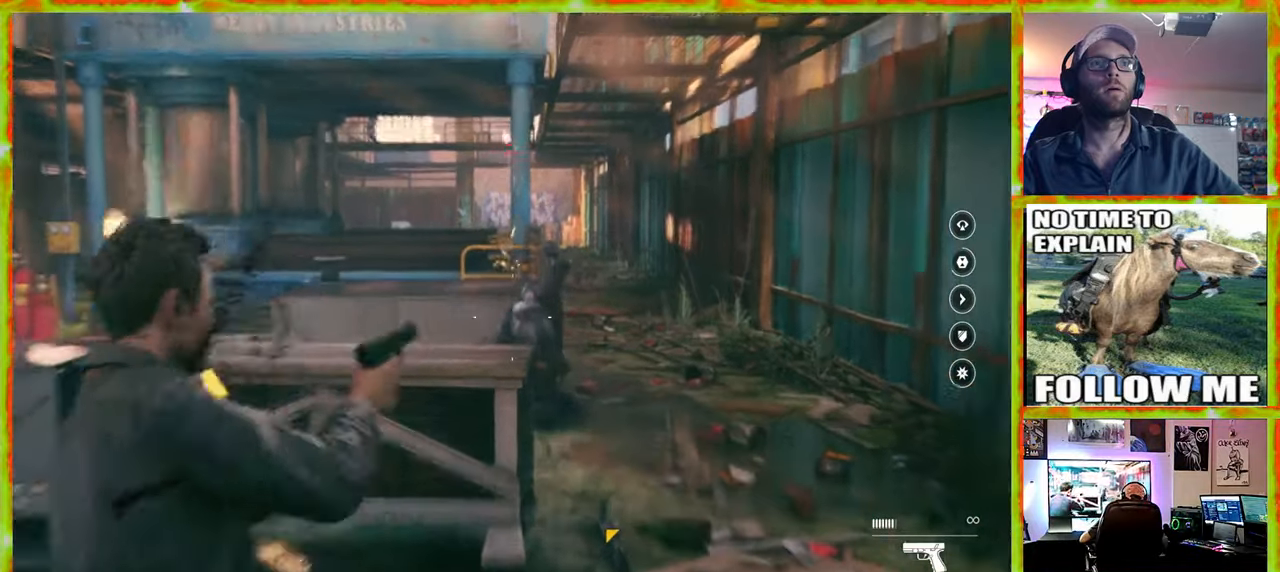
{"keys": ["w"], "mouse": [], "events": [[284, "d", "up"]]}
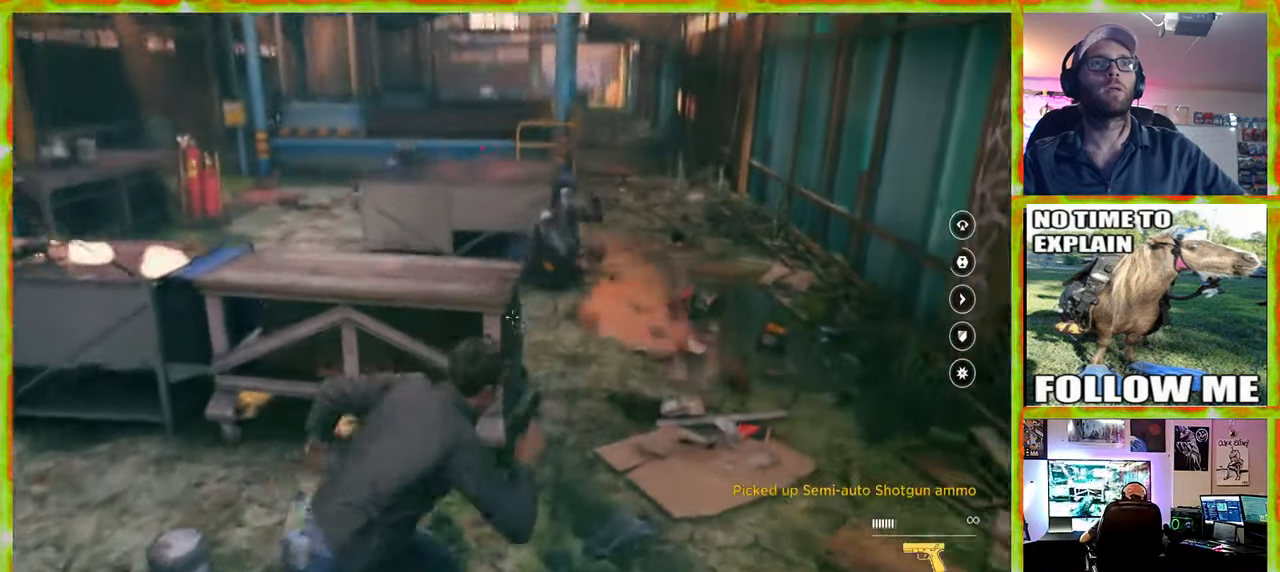
{"keys": ["d", "w"], "mouse": [], "events": [[150, "w", "up"], [400, "w", "down"], [484, "d", "down"]]}
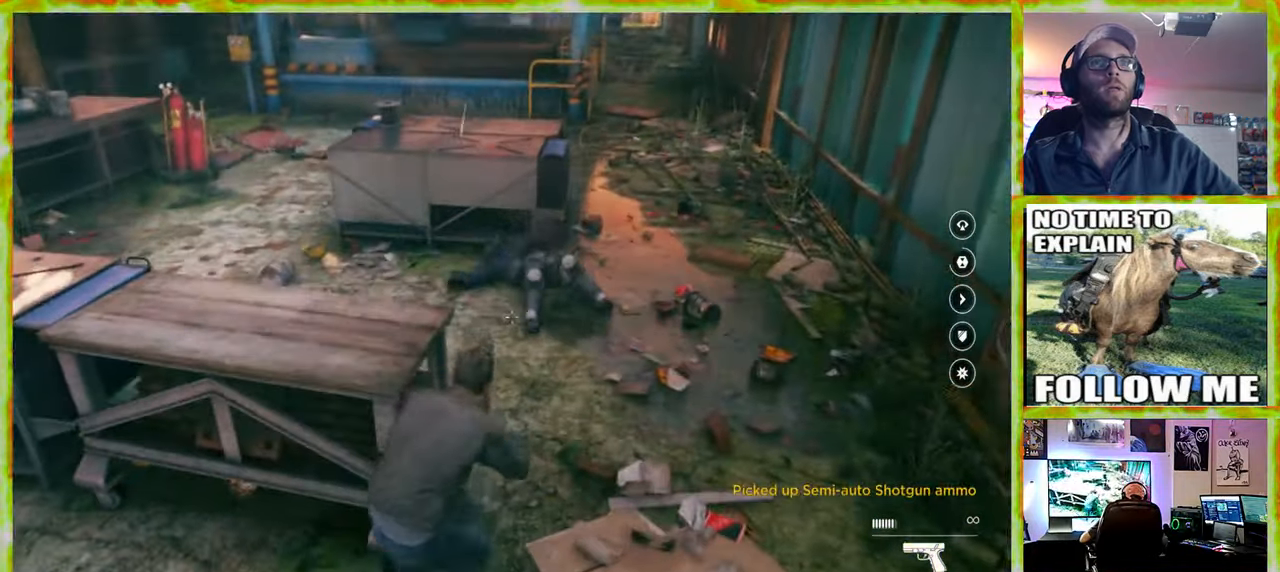
{"keys": ["d", "w"], "mouse": [], "events": [[317, "d", "up"], [450, "d", "down"]]}
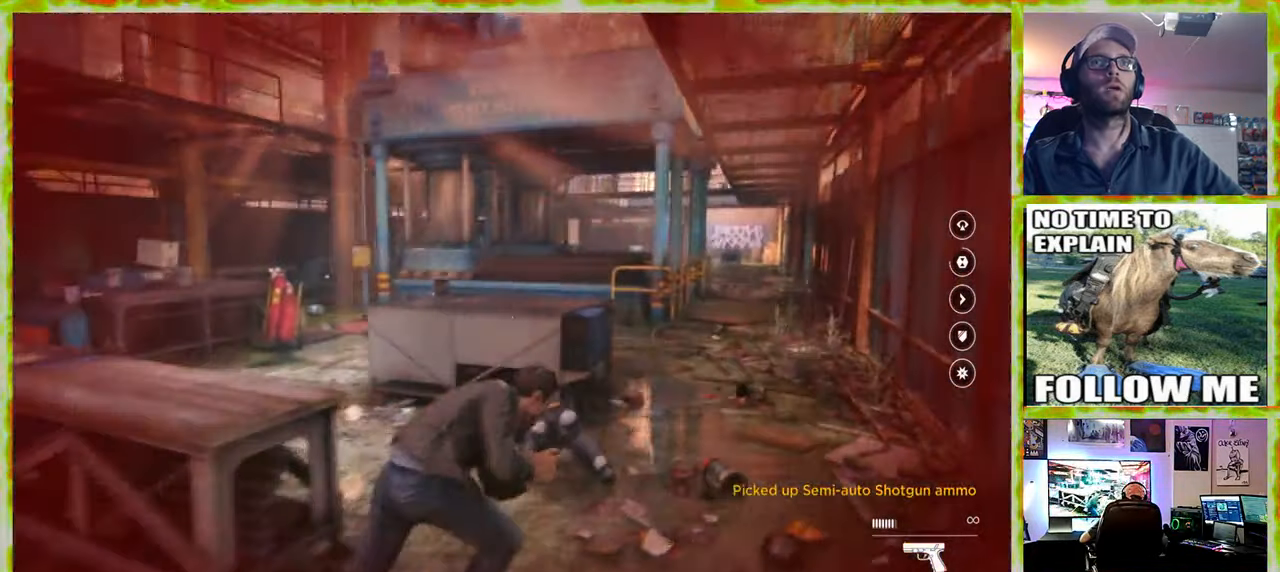
{"keys": ["w"], "mouse": [], "events": [[100, "d", "up"]]}
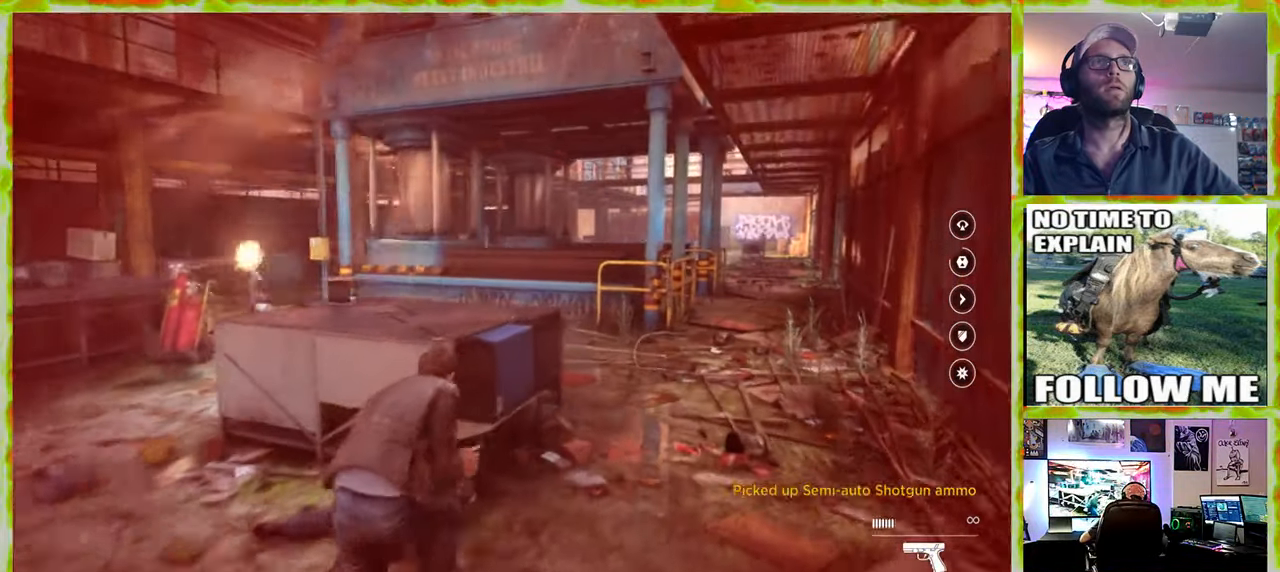
{"keys": ["w"], "mouse": [], "events": [[67, "a", "down"], [117, "w", "up"], [250, "w", "down"], [350, "a", "up"]]}
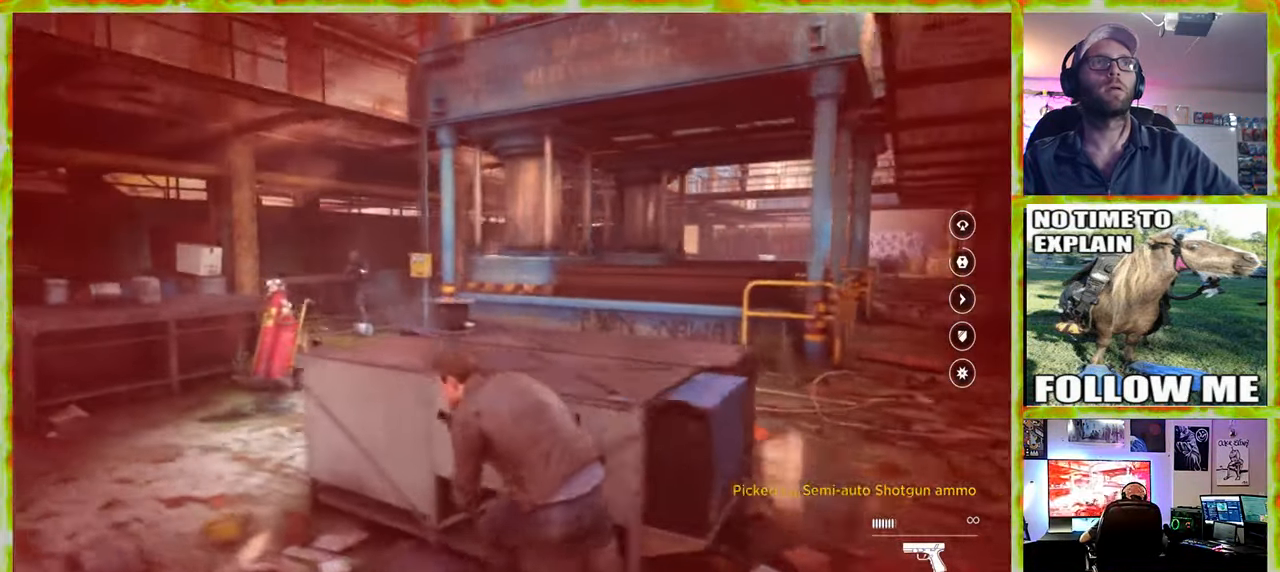
{"keys": [], "mouse": [], "events": [[34, "w", "up"]]}
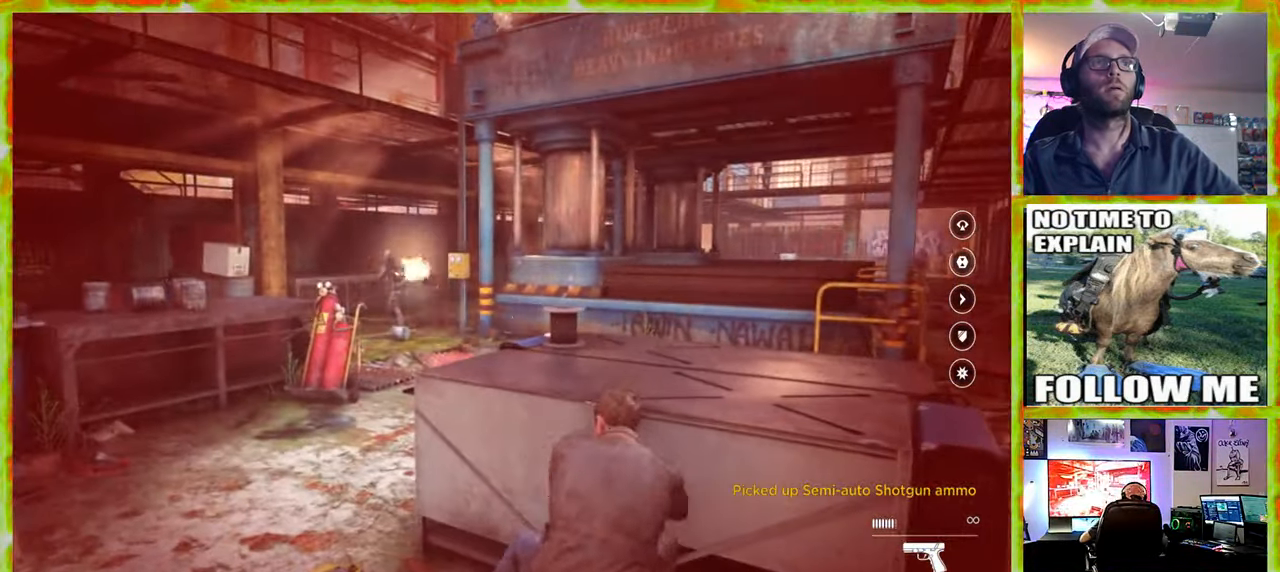
{"keys": [], "mouse": [], "events": []}
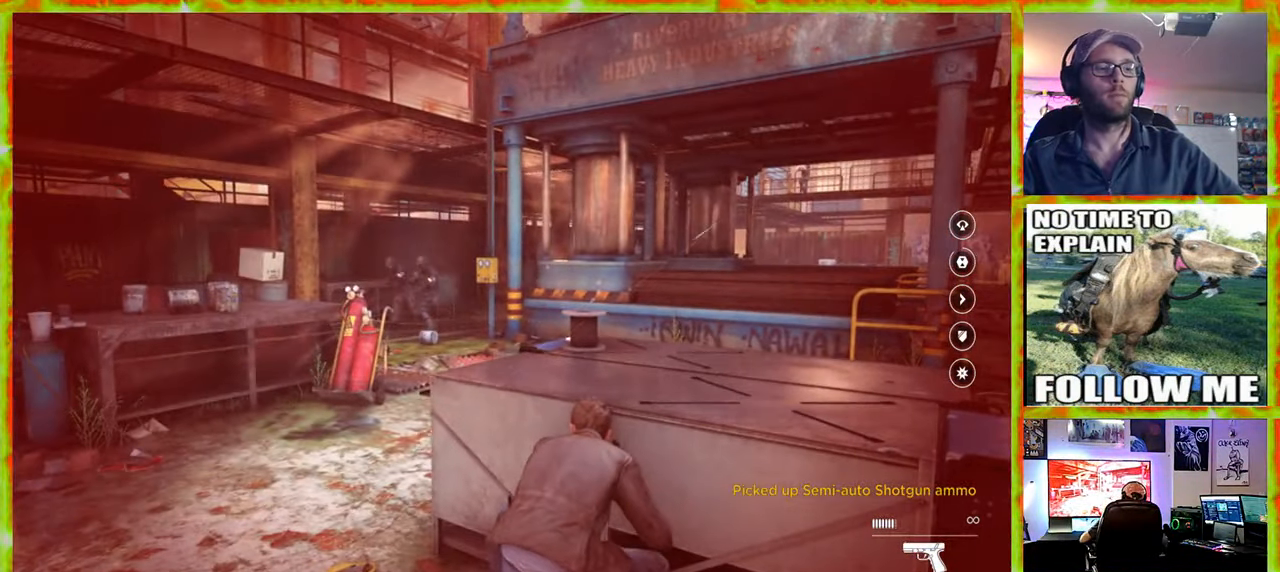
{"keys": [], "mouse": [], "events": [[200, "3", "down"], [300, "3", "up"]]}
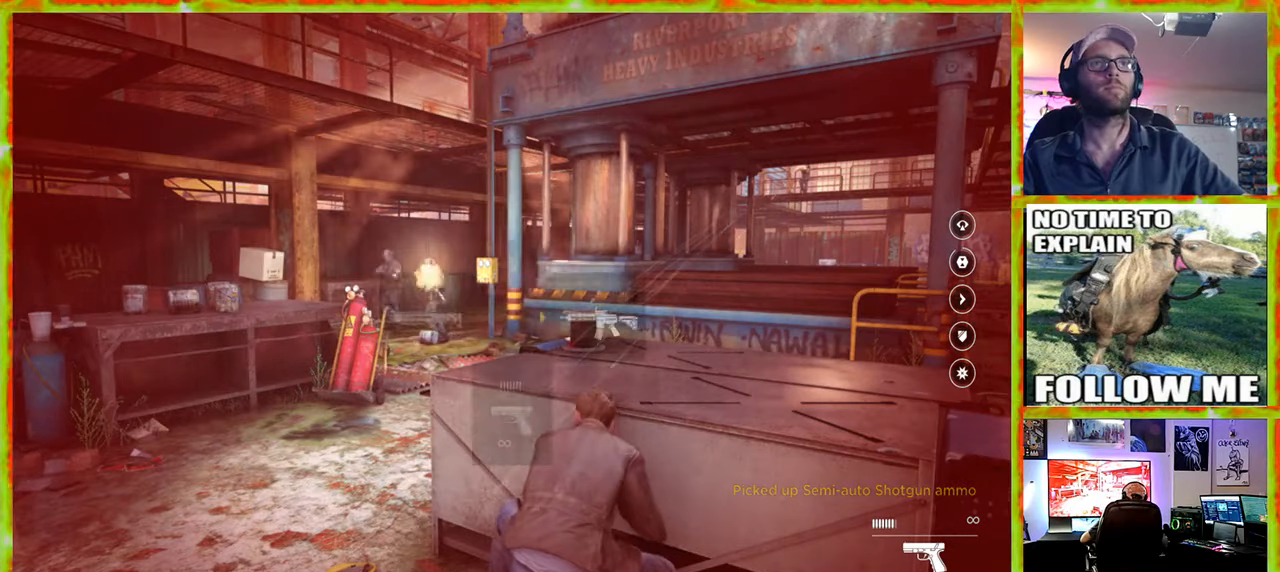
{"keys": [], "mouse": [], "events": []}
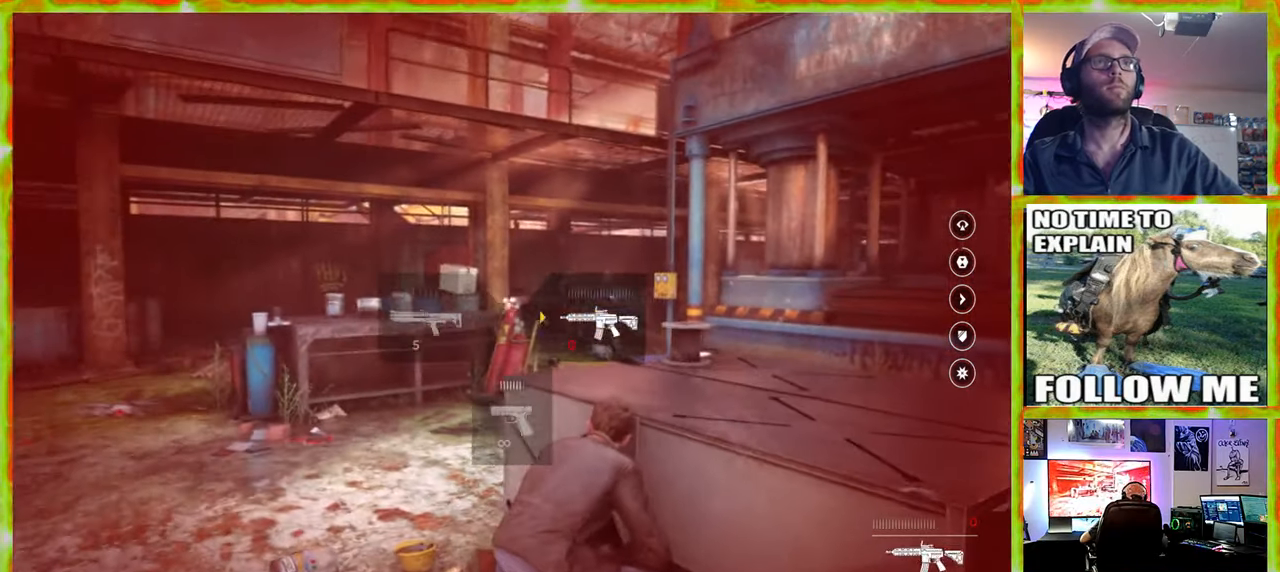
{"keys": [], "mouse": [], "events": []}
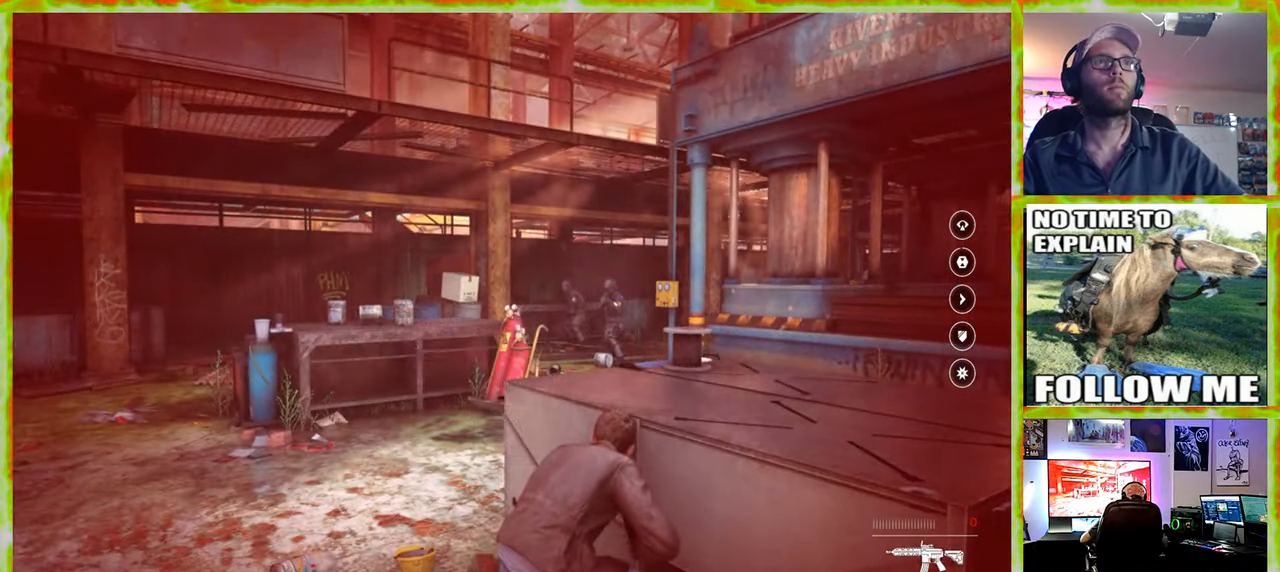
{"keys": [], "mouse": [], "events": [[116, "2", "down"], [250, "2", "up"]]}
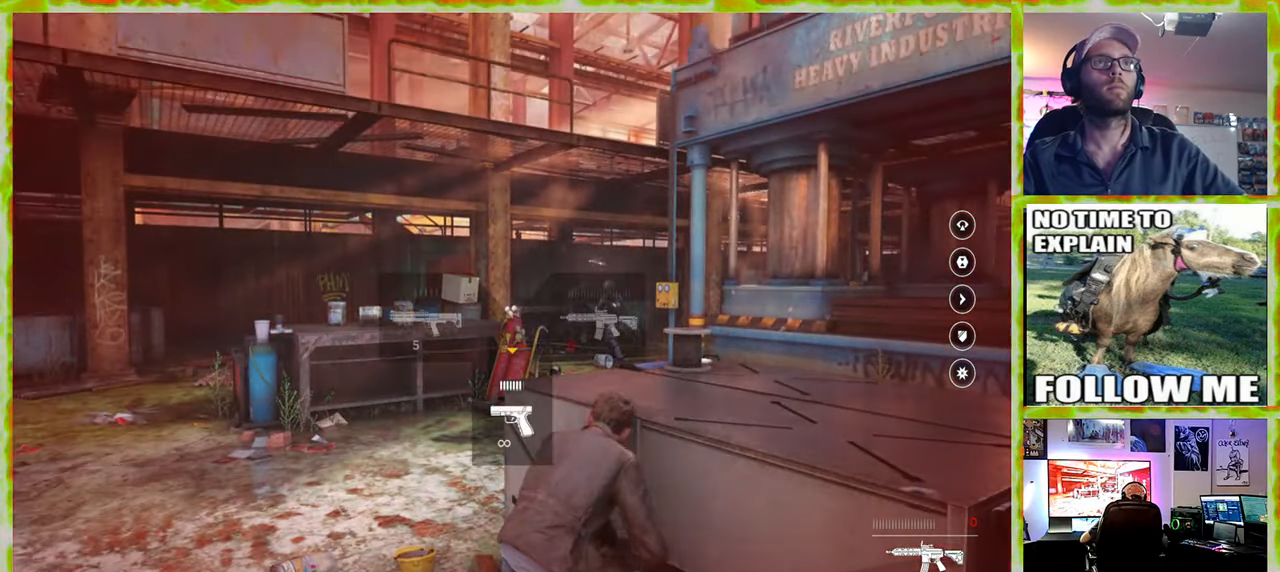
{"keys": [], "mouse": [], "events": []}
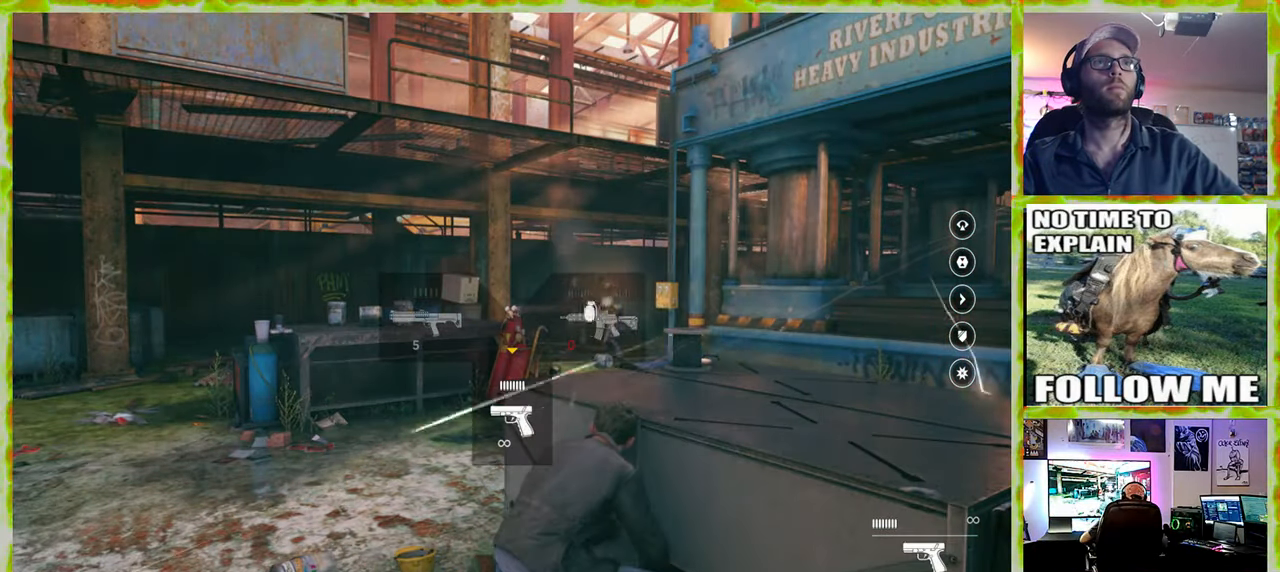
{"keys": ["w"], "mouse": [], "events": [[383, "w", "down"]]}
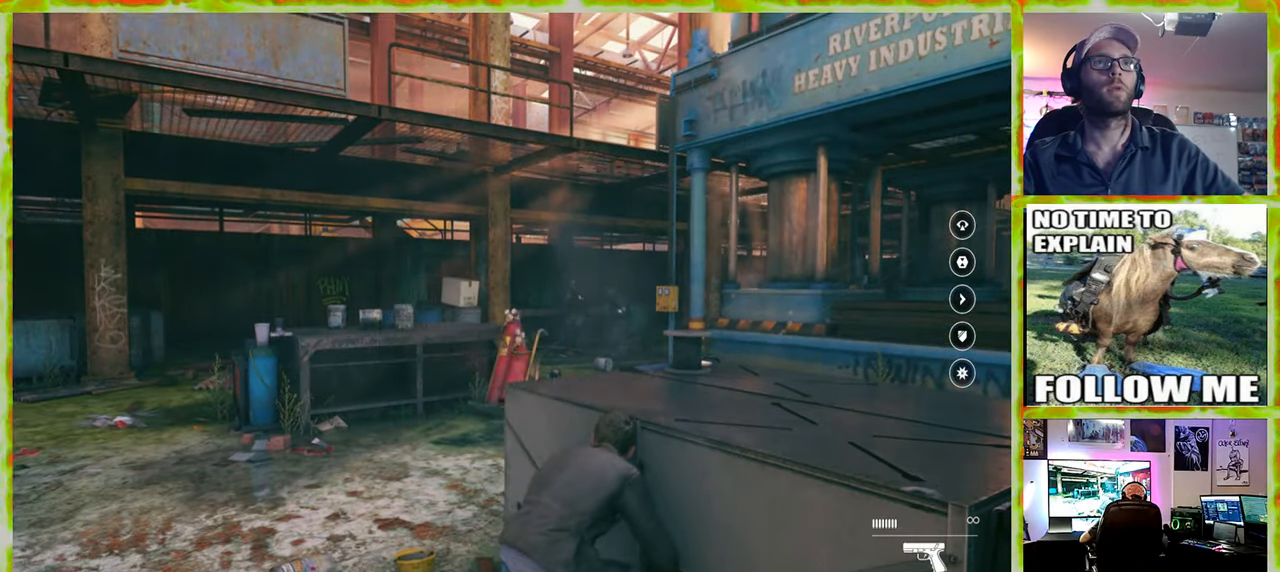
{"keys": ["w"], "mouse": [], "events": [[66, "shift", "down"], [250, "shift", "up"]]}
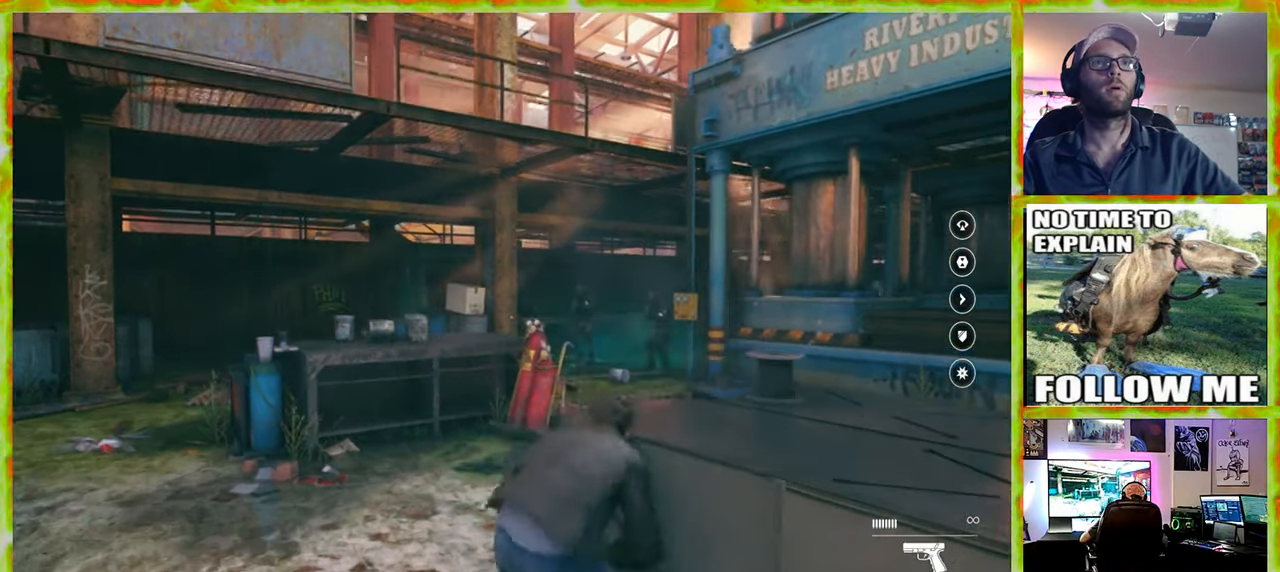
{"keys": ["w"], "mouse": [], "events": []}
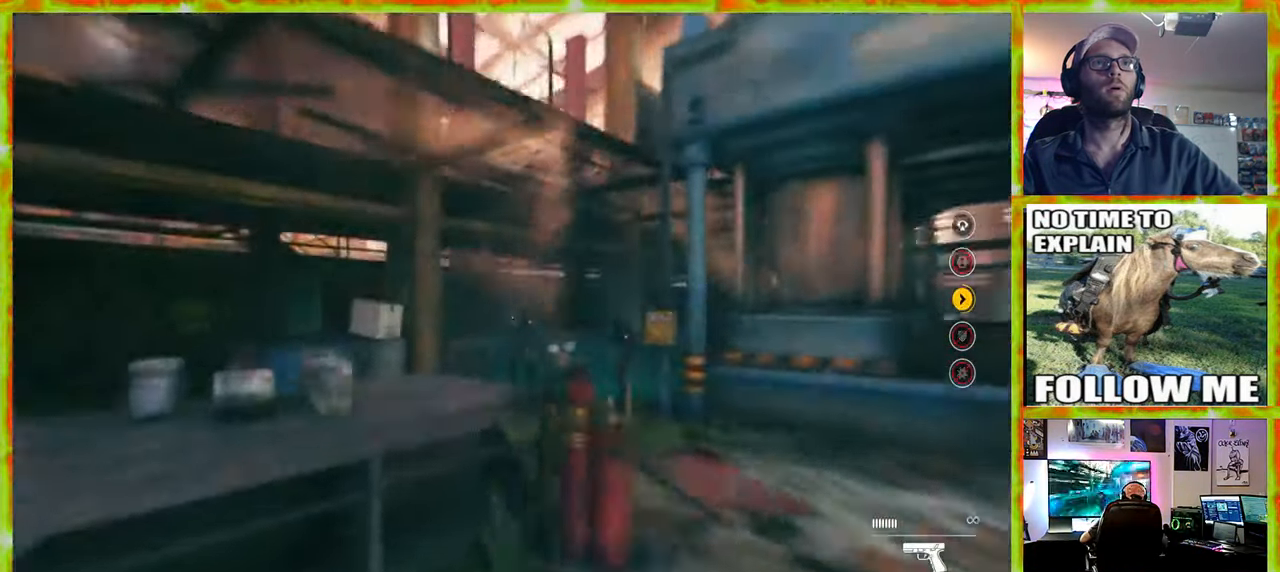
{"keys": ["w"], "mouse": [], "events": []}
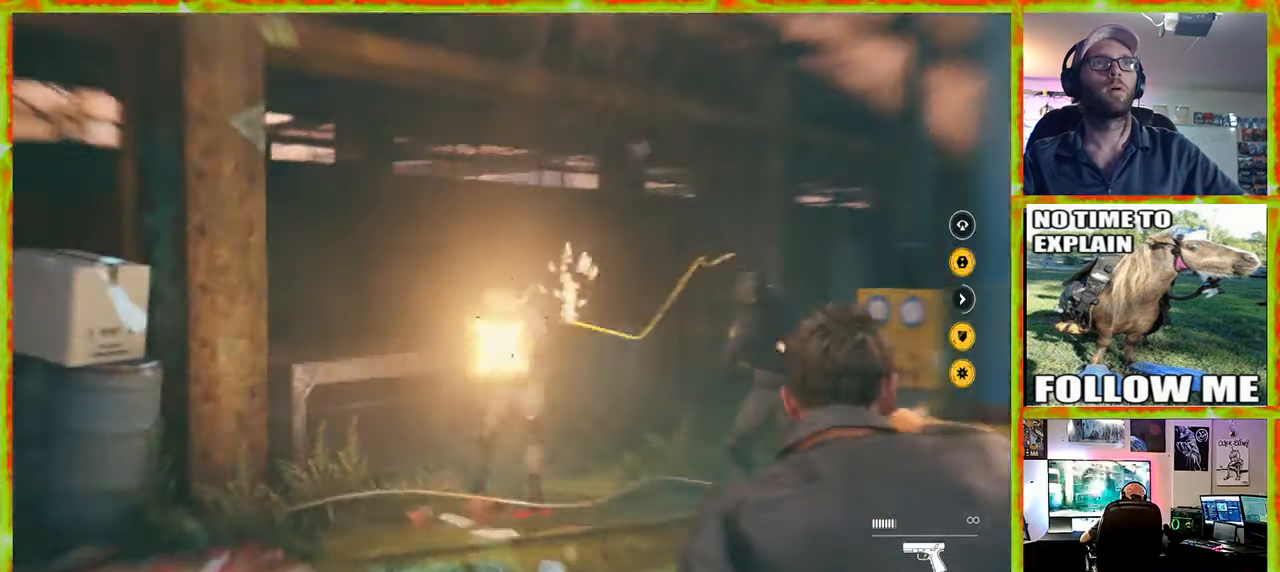
{"keys": ["w"], "mouse": [], "events": []}
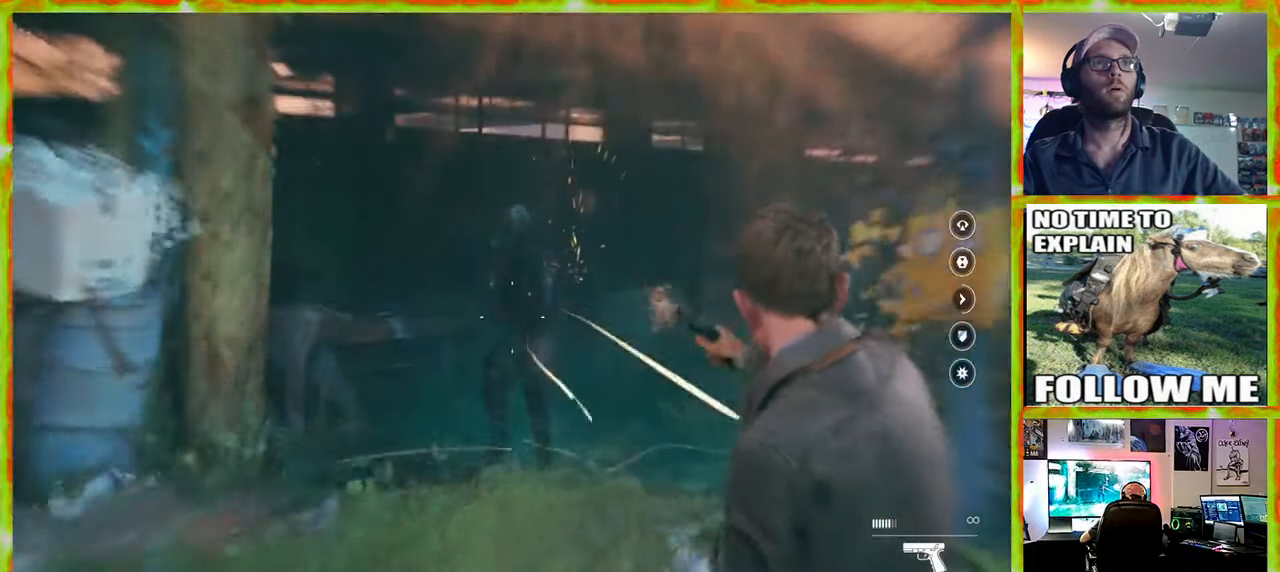
{"keys": ["w"], "mouse": [], "events": []}
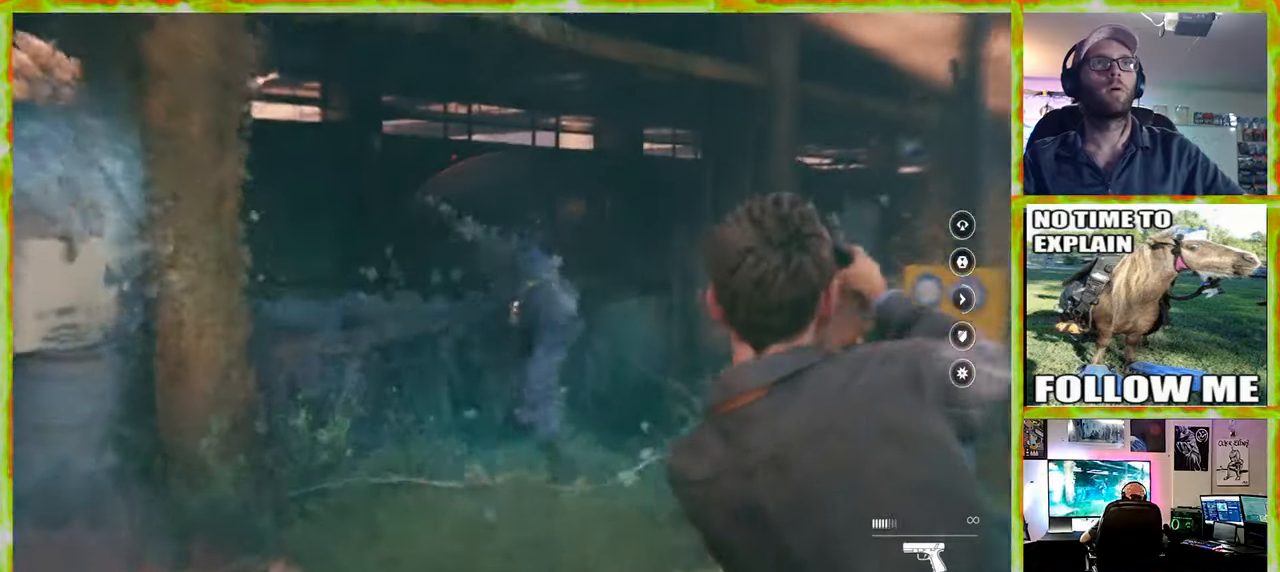
{"keys": ["a", "w"], "mouse": [], "events": [[150, "a", "down"]]}
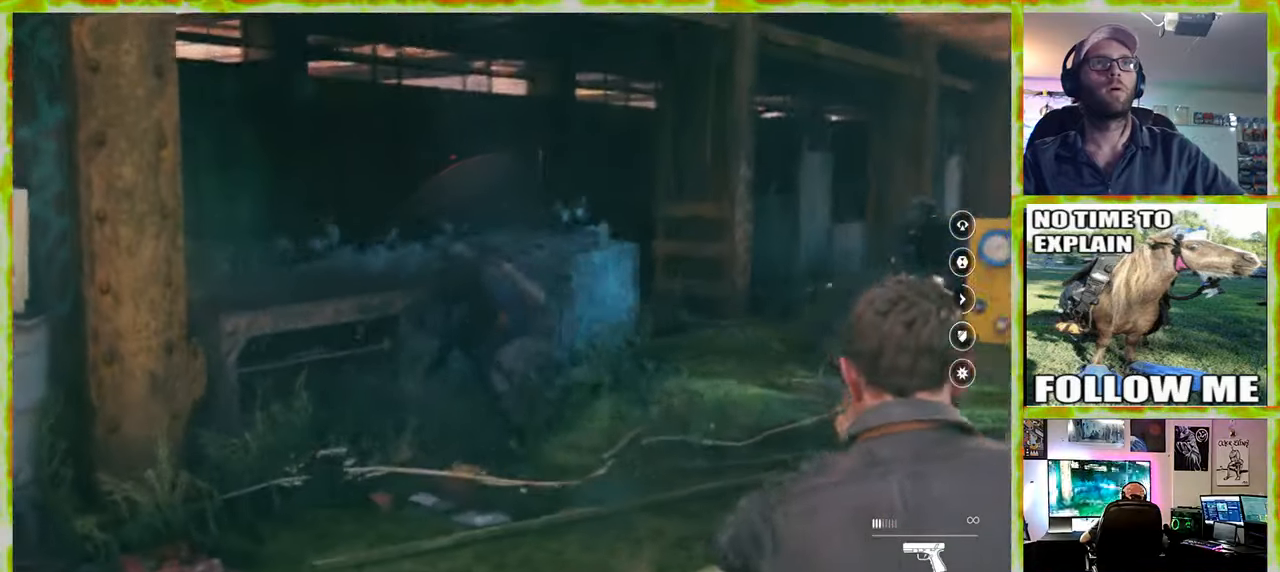
{"keys": ["a", "w"], "mouse": [], "events": []}
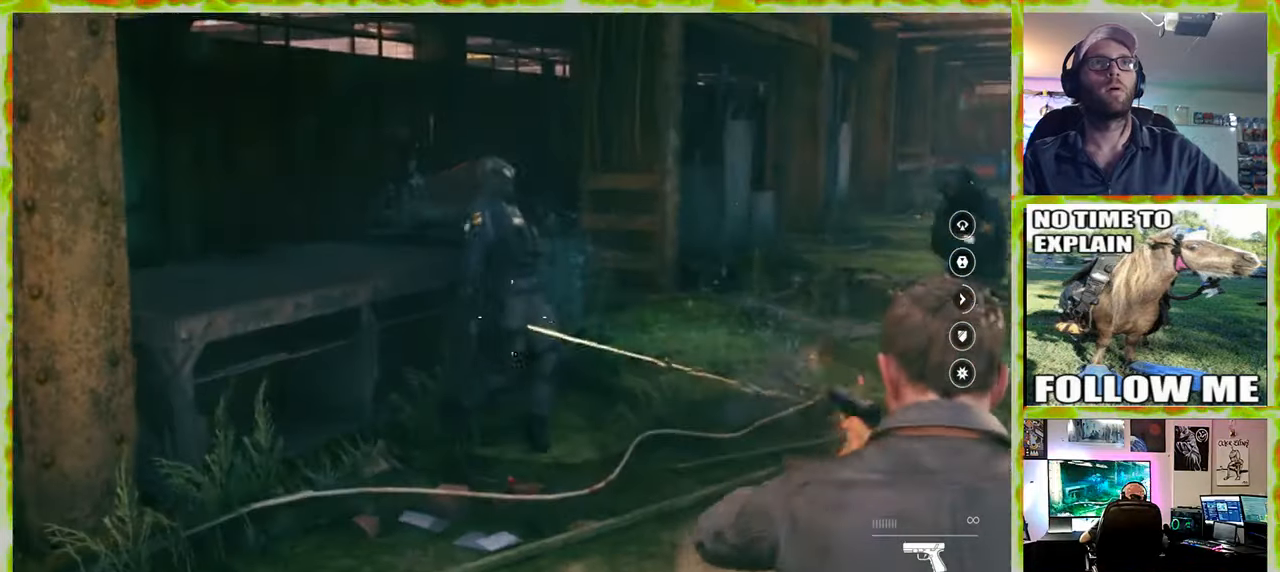
{"keys": ["a"], "mouse": [], "events": [[400, "w", "up"]]}
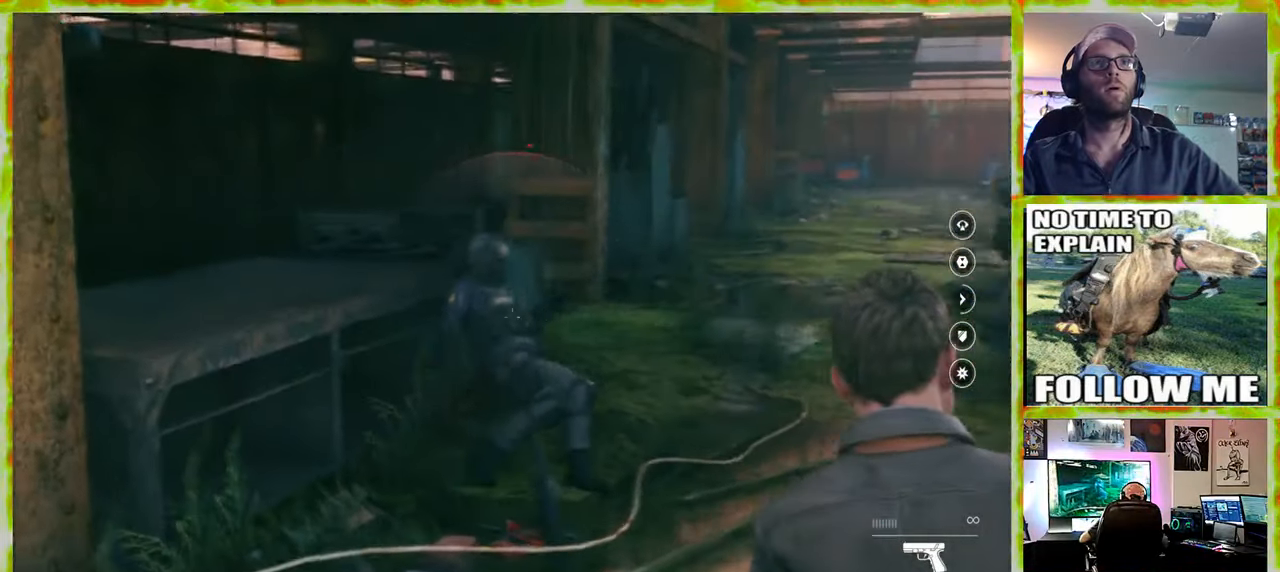
{"keys": ["a", "s"], "mouse": [], "events": [[150, "s", "down"]]}